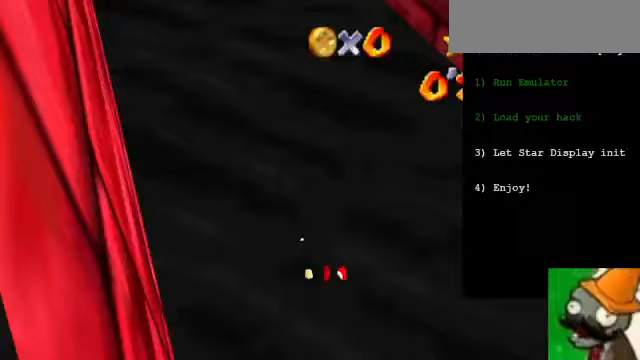
Gameplay with keyboard; each line is a JSON object with the keys held at the frame after it. "events" lists presses ("down") and releases ("up") of "down", "left", "num1", "num3", "num8", "right", "space" and "up" between this image and that frame as [ms after this image, input, new state], when the widget could be followed in between. No other keys are recorded. Mouse input is not recorded.
{"keys": [], "events": []}
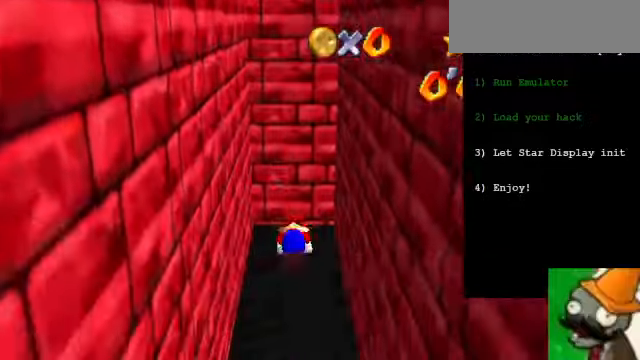
{"keys": [], "events": []}
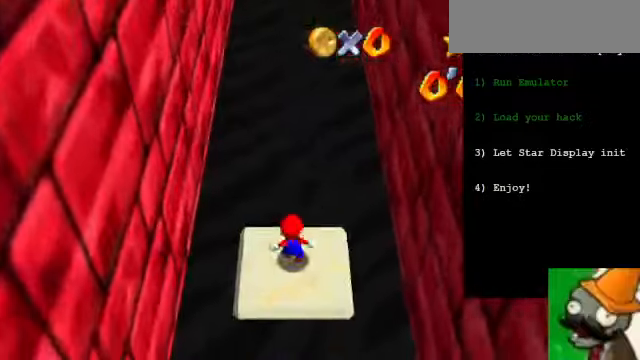
{"keys": ["num3"], "events": [[100, "num3", "down"]]}
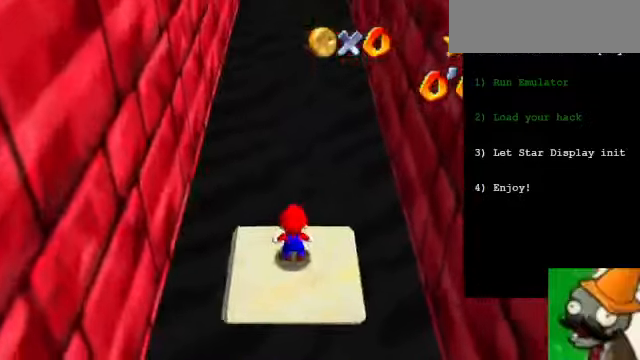
{"keys": ["num3", "space"], "events": [[200, "space", "down"]]}
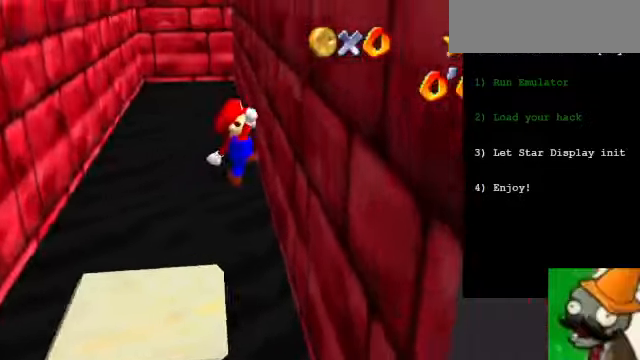
{"keys": ["num1", "space"], "events": [[33, "space", "up"], [167, "num3", "up"], [200, "space", "down"], [233, "num1", "down"]]}
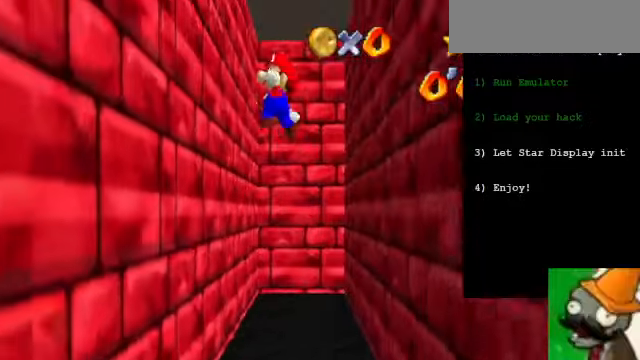
{"keys": ["num3", "space"], "events": [[133, "space", "up"], [300, "num1", "up"], [300, "space", "down"], [367, "num3", "down"]]}
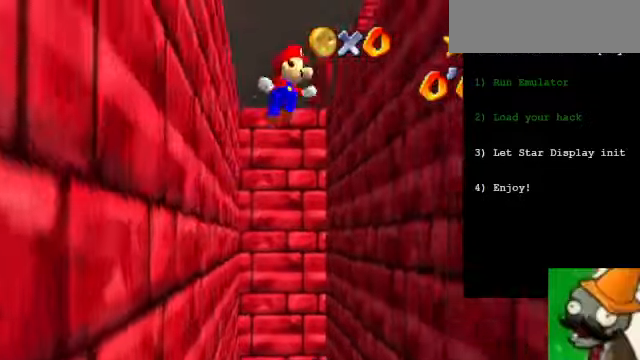
{"keys": ["num1", "space"], "events": [[33, "space", "up"], [433, "num3", "up"], [467, "space", "down"], [500, "num1", "down"]]}
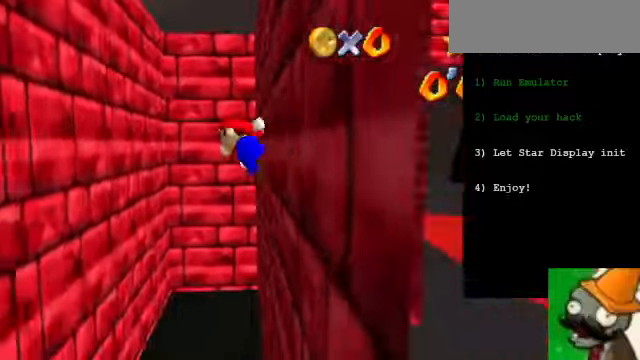
{"keys": ["num1"], "events": [[333, "space", "up"]]}
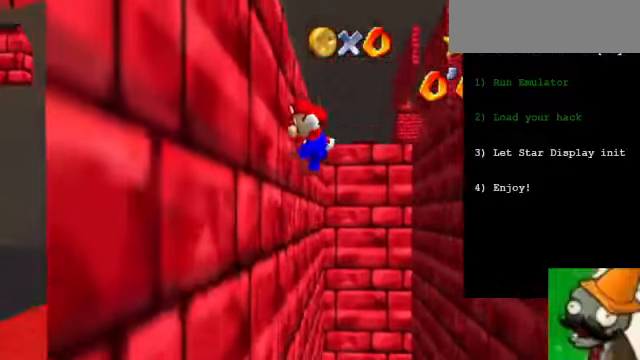
{"keys": ["num3", "space"], "events": [[100, "num1", "up"], [100, "space", "down"], [167, "num3", "down"]]}
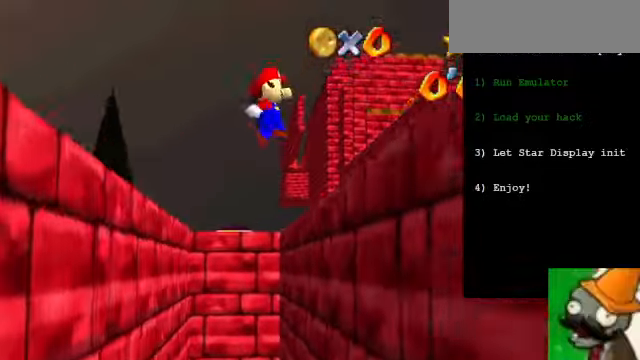
{"keys": [], "events": [[167, "num3", "up"], [200, "space", "up"]]}
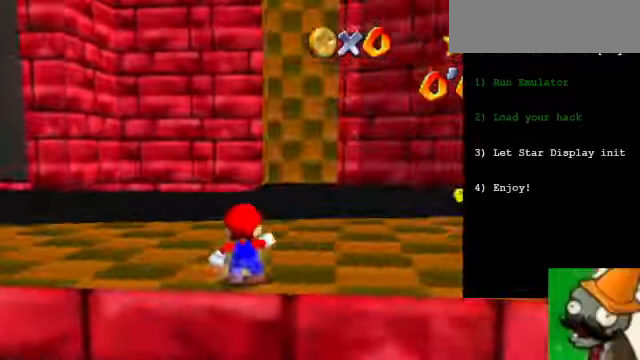
{"keys": ["num1", "num8"], "events": [[267, "num1", "down"], [267, "num8", "down"]]}
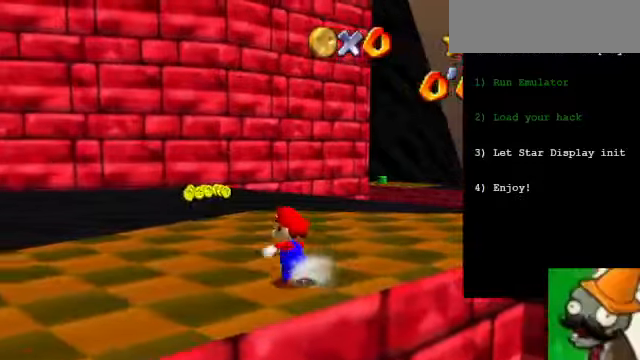
{"keys": ["num8"], "events": [[466, "num1", "up"]]}
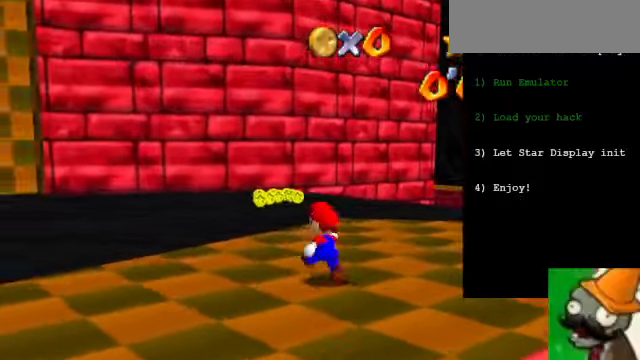
{"keys": [], "events": [[233, "num8", "up"]]}
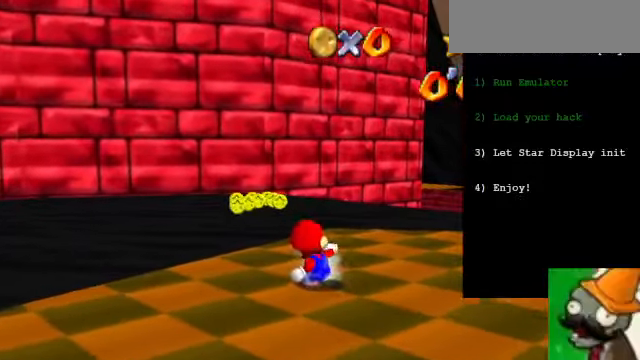
{"keys": [], "events": [[100, "num3", "down"], [166, "num3", "up"], [233, "num8", "down"], [333, "num8", "up"]]}
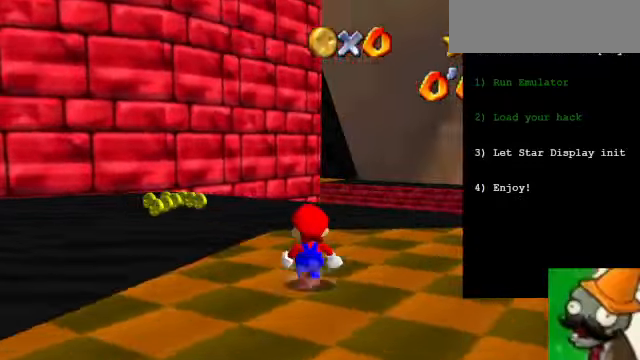
{"keys": ["num8"], "events": [[433, "num8", "down"]]}
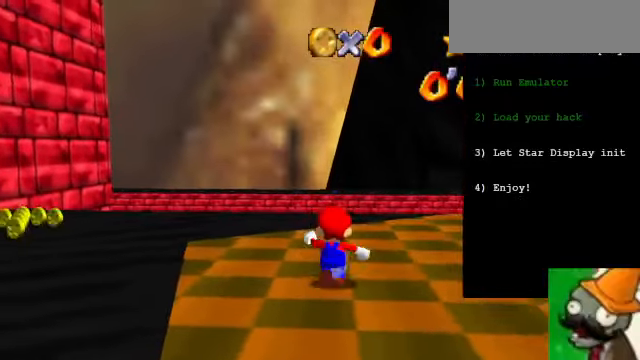
{"keys": [], "events": [[166, "num1", "down"], [266, "num8", "up"], [300, "space", "down"], [333, "num1", "up"], [433, "space", "up"]]}
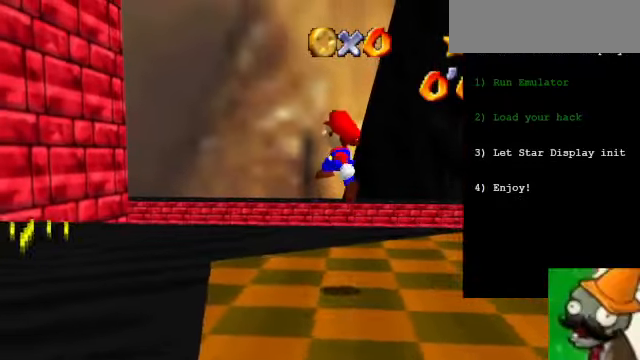
{"keys": [], "events": []}
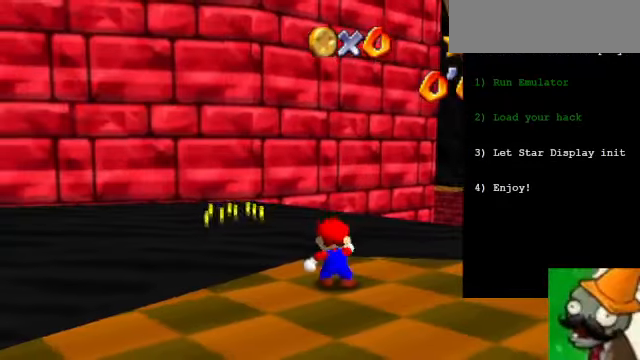
{"keys": [], "events": []}
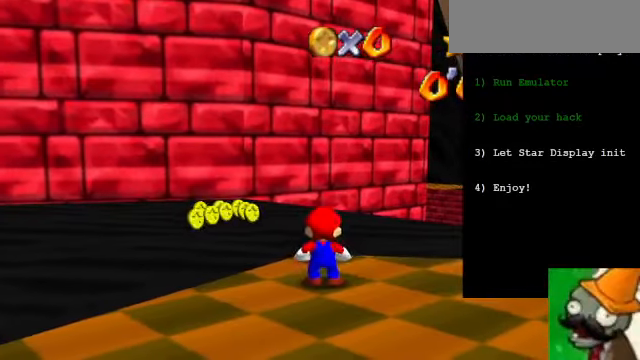
{"keys": ["space"], "events": [[33, "num8", "down"], [166, "num3", "down"], [200, "num3", "up"], [233, "num8", "up"], [233, "space", "down"]]}
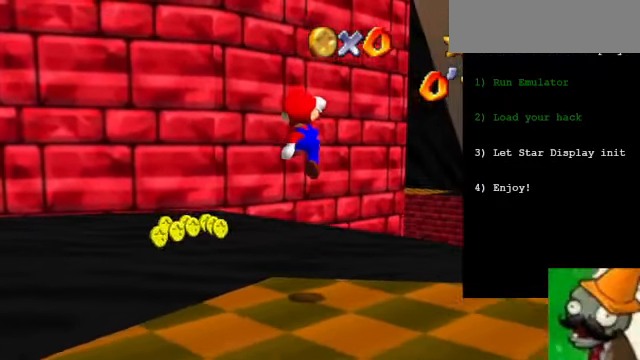
{"keys": [], "events": [[33, "space", "up"], [66, "num1", "down"], [333, "num1", "up"]]}
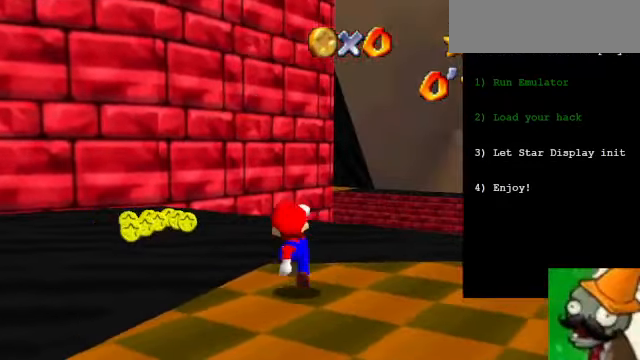
{"keys": [], "events": []}
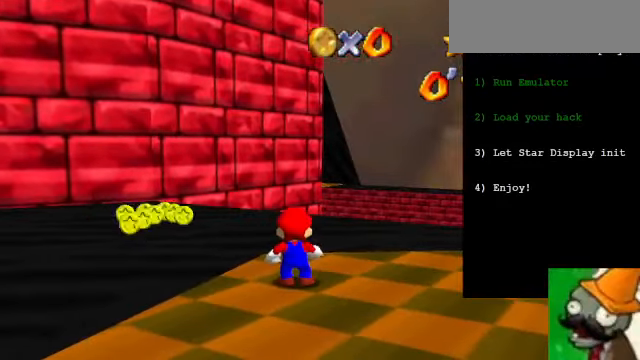
{"keys": ["num3", "num8"], "events": [[367, "num8", "down"], [500, "num3", "down"]]}
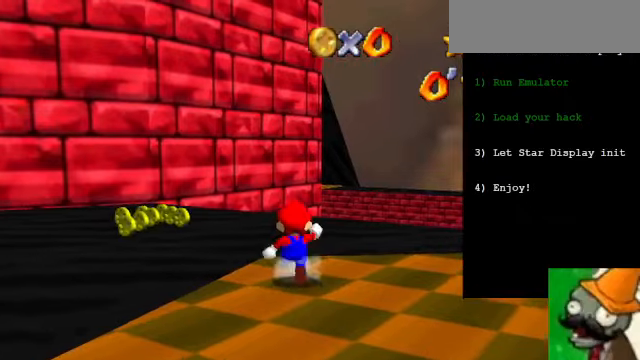
{"keys": ["num1"], "events": [[67, "num3", "up"], [100, "num8", "up"], [100, "space", "down"], [334, "num1", "down"], [500, "space", "up"]]}
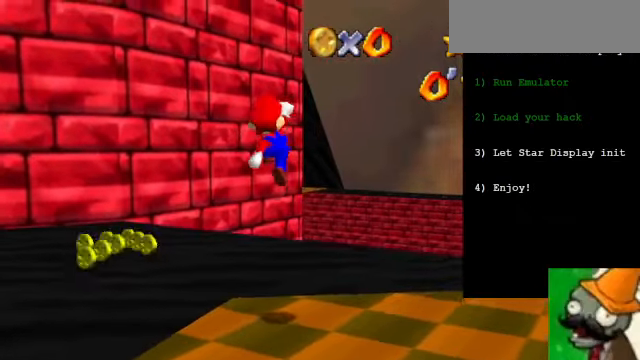
{"keys": [], "events": [[300, "num1", "up"]]}
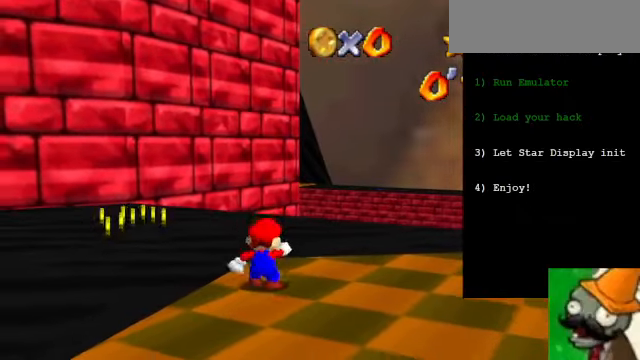
{"keys": ["space"], "events": [[34, "num8", "down"], [234, "num3", "down"], [267, "num3", "up"], [300, "num8", "up"], [300, "space", "down"]]}
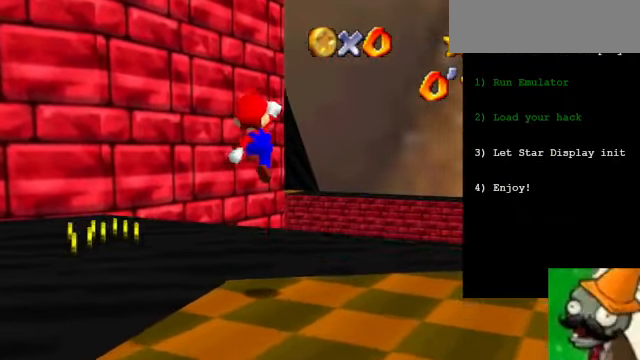
{"keys": [], "events": [[367, "space", "up"]]}
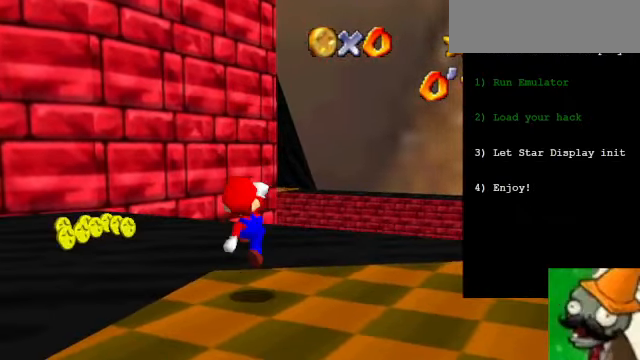
{"keys": ["num8"], "events": [[500, "num8", "down"]]}
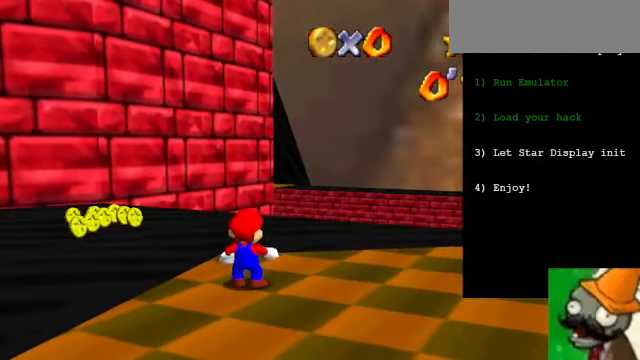
{"keys": ["num1", "space"], "events": [[167, "num3", "down"], [167, "num8", "up"], [200, "num3", "up"], [200, "space", "down"], [500, "num1", "down"]]}
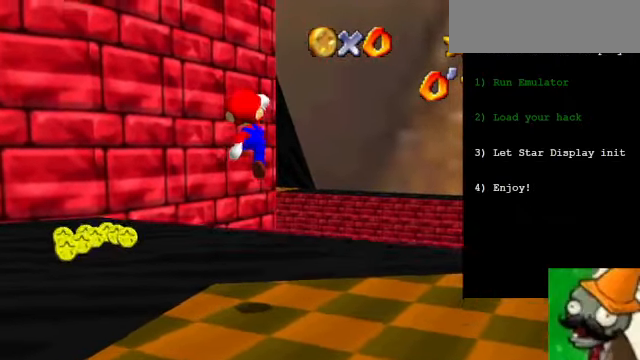
{"keys": [], "events": [[100, "space", "up"], [267, "num1", "up"]]}
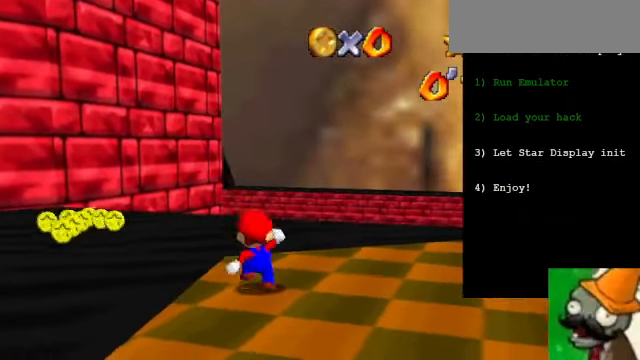
{"keys": ["num1"], "events": [[267, "space", "down"], [434, "num1", "down"], [500, "space", "up"]]}
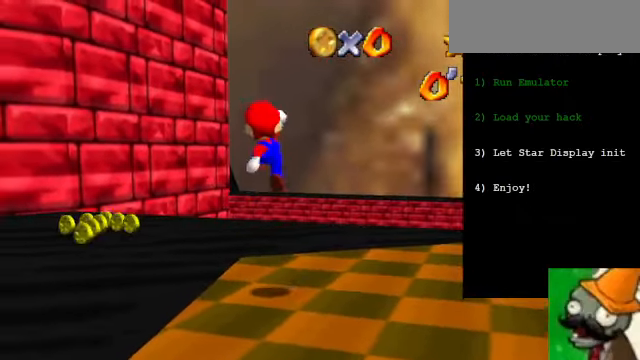
{"keys": [], "events": [[334, "num1", "up"]]}